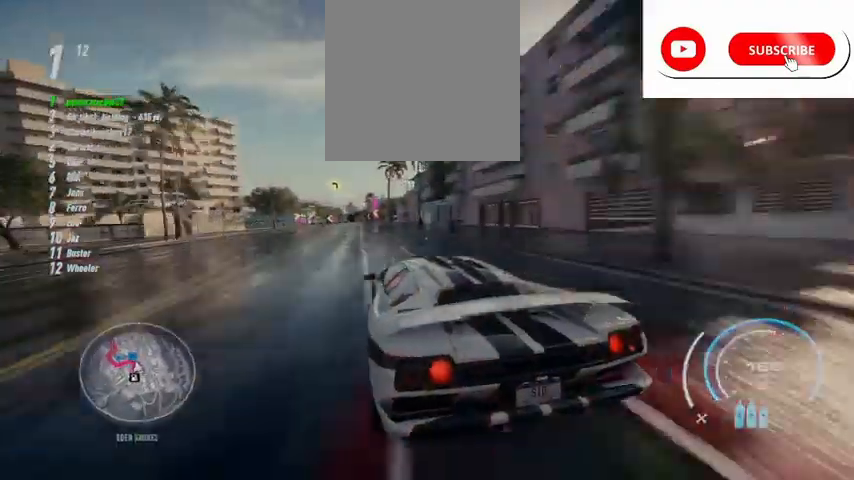
Gameplay with a controller (Xbox layout); each line is a JSON object with the inputs held at the frame after it. "events" lists button and stick changes between this image and that frame as [ms after this image, input, new state], when the widget could be followed in between. Not read: right_stick.
{"buttons": ["R2"], "left_stick": "left", "events": [[209, "R2", "up"], [334, "R2", "down"]]}
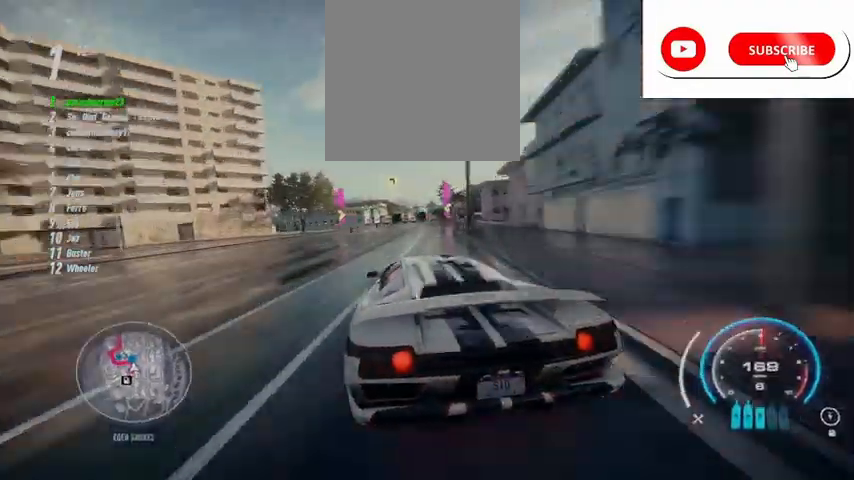
{"buttons": ["L2", "R2"], "left_stick": "left", "events": [[250, "L2", "down"]]}
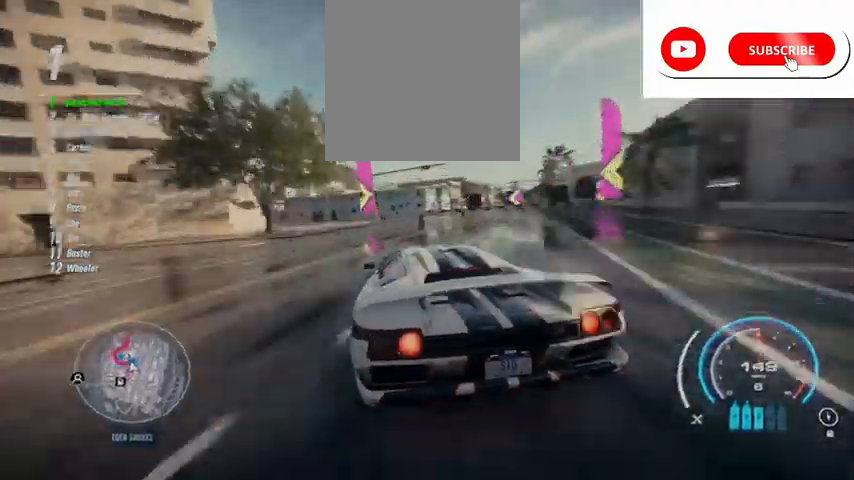
{"buttons": ["R2"], "left_stick": "left", "events": [[84, "L2", "up"]]}
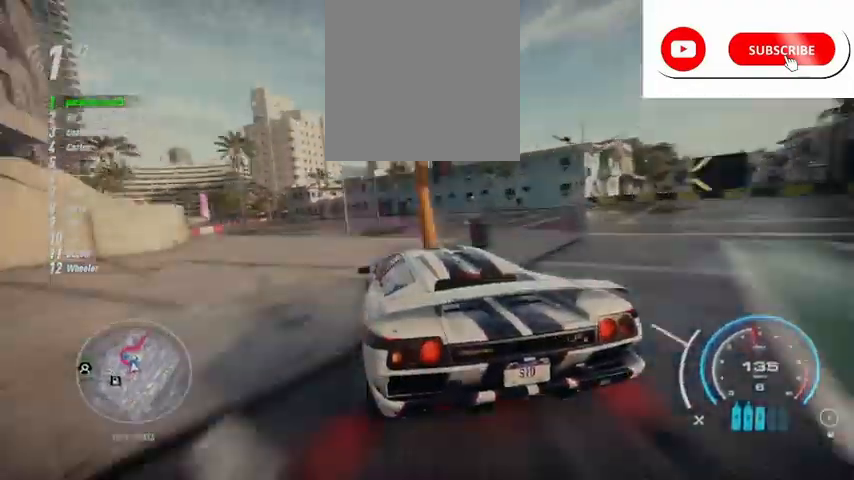
{"buttons": ["R2"], "left_stick": "left", "events": [[125, "L2", "down"], [459, "L2", "up"]]}
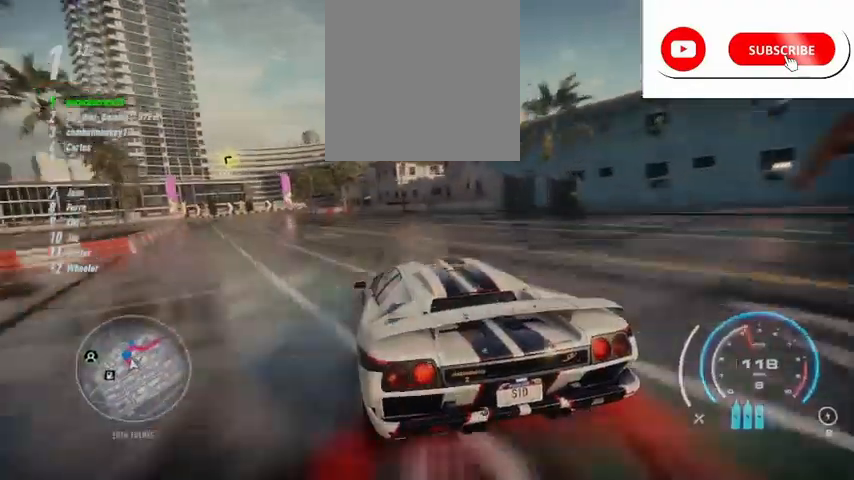
{"buttons": ["L1", "R2"], "left_stick": "center", "events": [[417, "left_stick", "center"], [501, "L1", "down"]]}
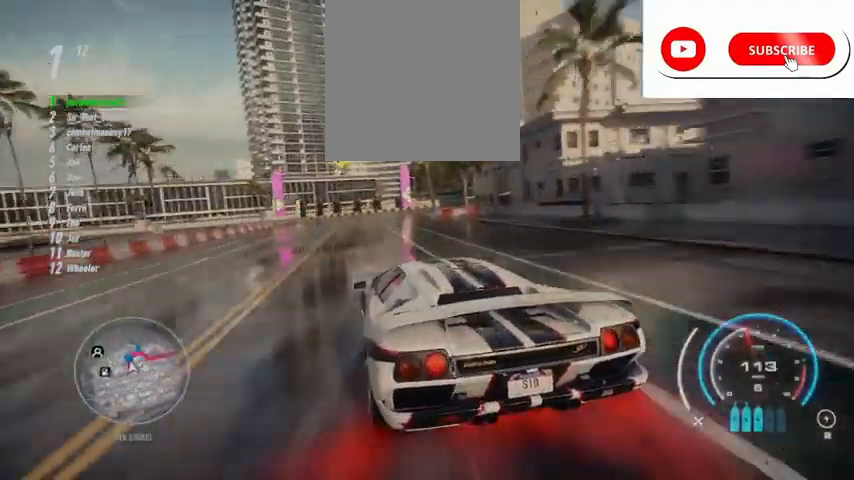
{"buttons": ["R2"], "left_stick": "up", "events": [[125, "L1", "up"], [208, "L1", "down"], [250, "L1", "up"], [500, "left_stick", "up"]]}
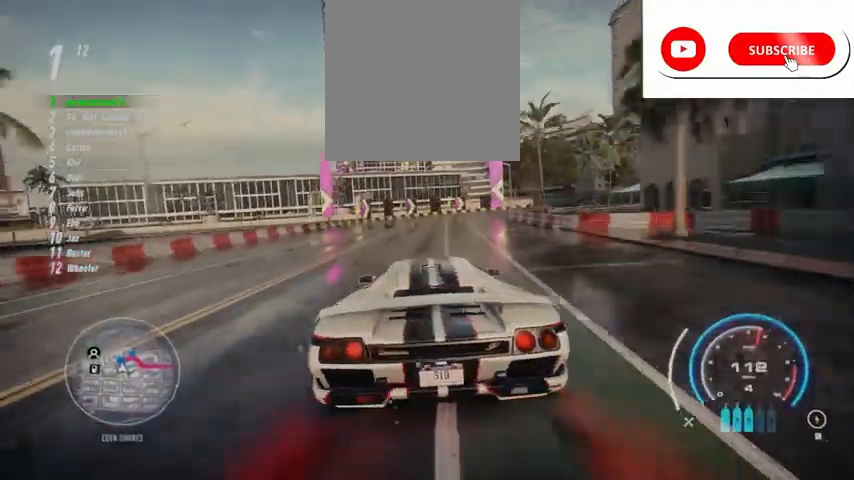
{"buttons": ["R2"], "left_stick": "up-right", "events": [[42, "left_stick", "up-right"]]}
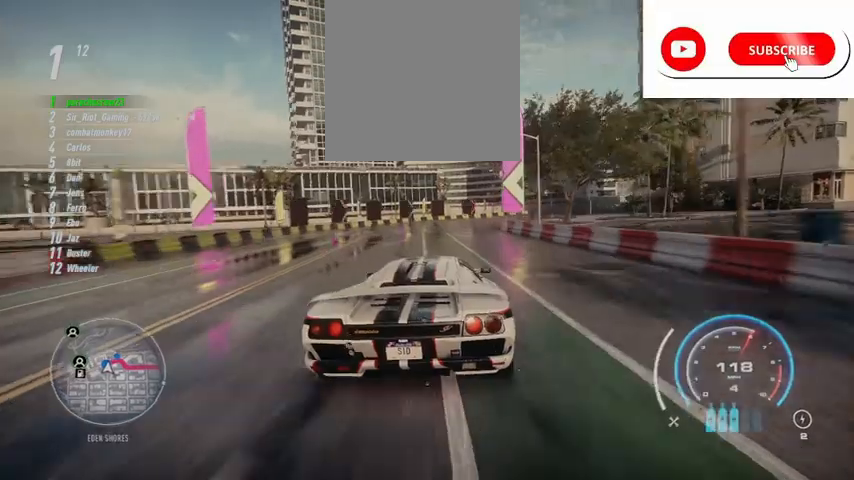
{"buttons": ["R2"], "left_stick": "up-right", "events": []}
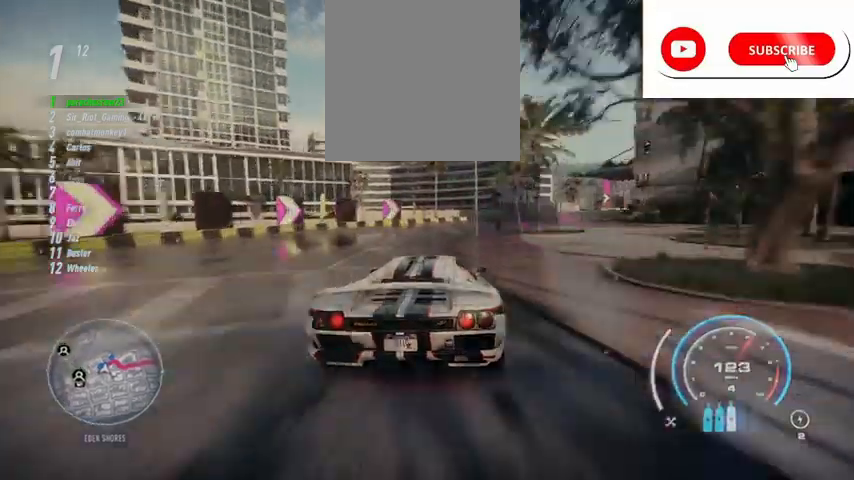
{"buttons": ["R2"], "left_stick": "up-right", "events": []}
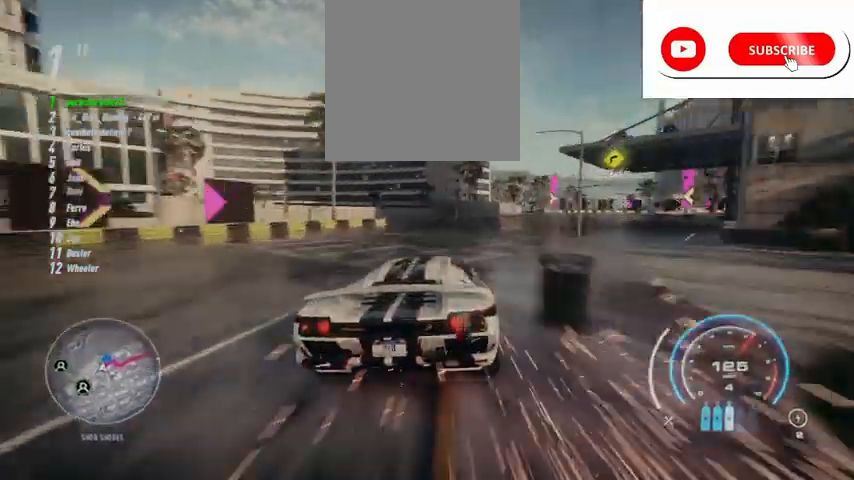
{"buttons": ["R2"], "left_stick": "right", "events": [[375, "R2", "up"], [375, "left_stick", "right"], [459, "R2", "down"]]}
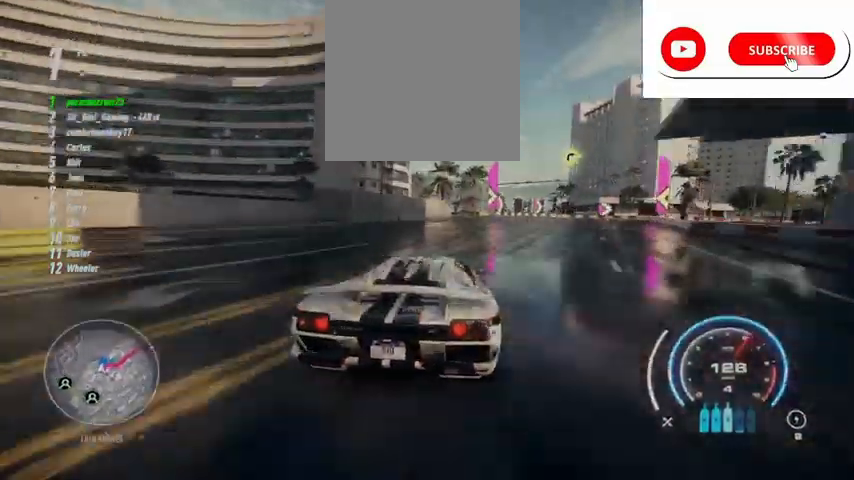
{"buttons": ["R2"], "left_stick": "right", "events": []}
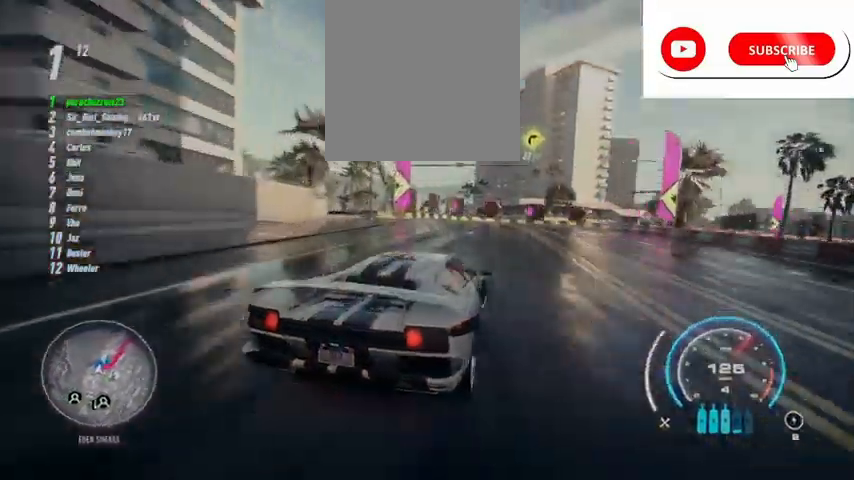
{"buttons": ["R2"], "left_stick": "right", "events": [[167, "left_stick", "center"], [417, "left_stick", "right"]]}
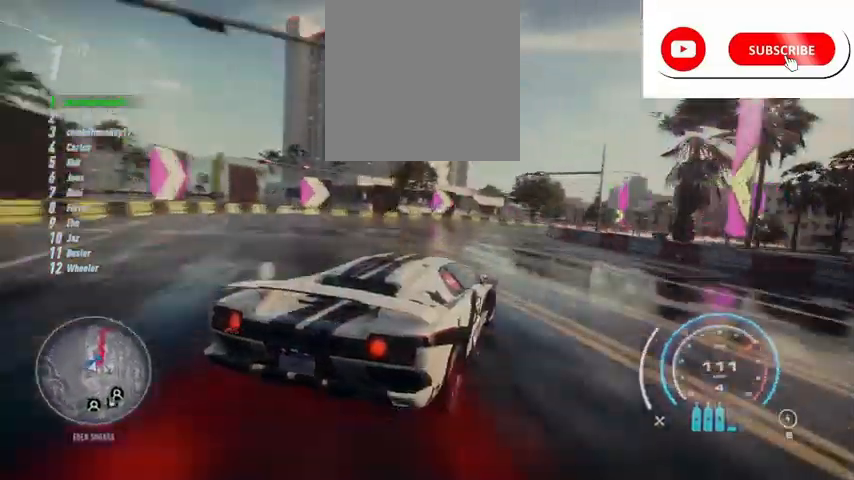
{"buttons": ["A", "R2"], "left_stick": "center", "events": [[251, "left_stick", "center"], [417, "A", "down"]]}
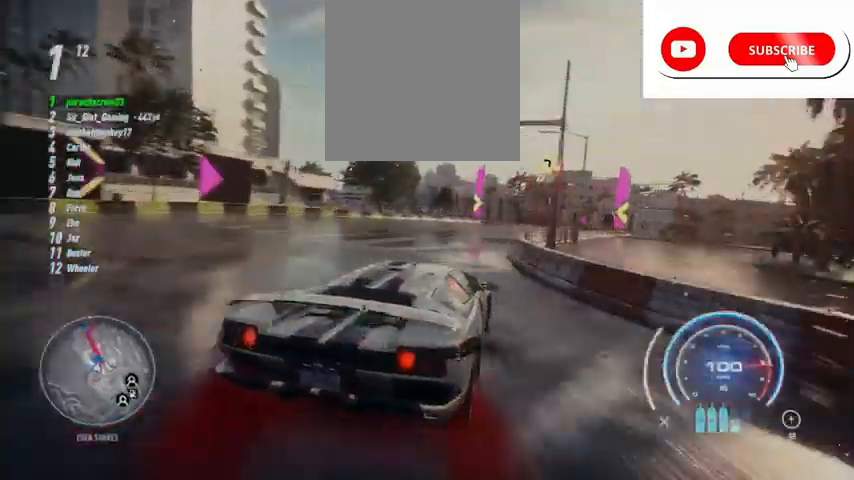
{"buttons": ["A", "R2"], "left_stick": "left", "events": [[292, "left_stick", "left"]]}
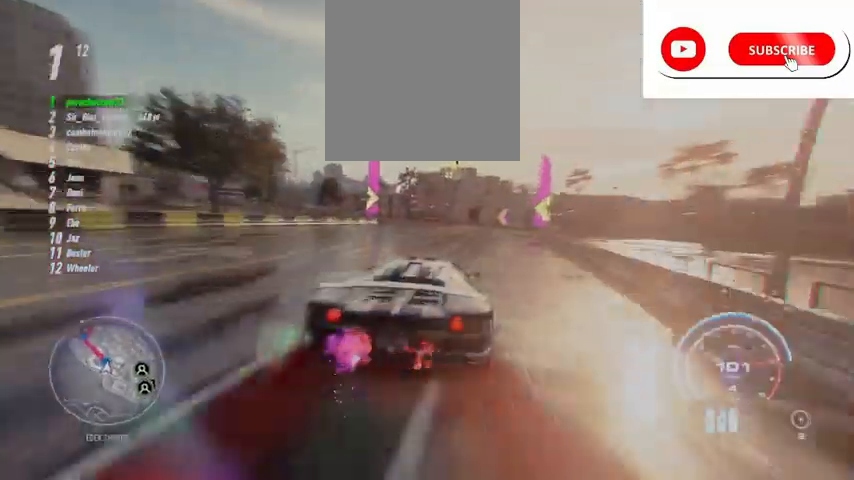
{"buttons": ["A", "R2"], "left_stick": "center", "events": [[84, "left_stick", "center"], [292, "left_stick", "left"], [459, "left_stick", "center"]]}
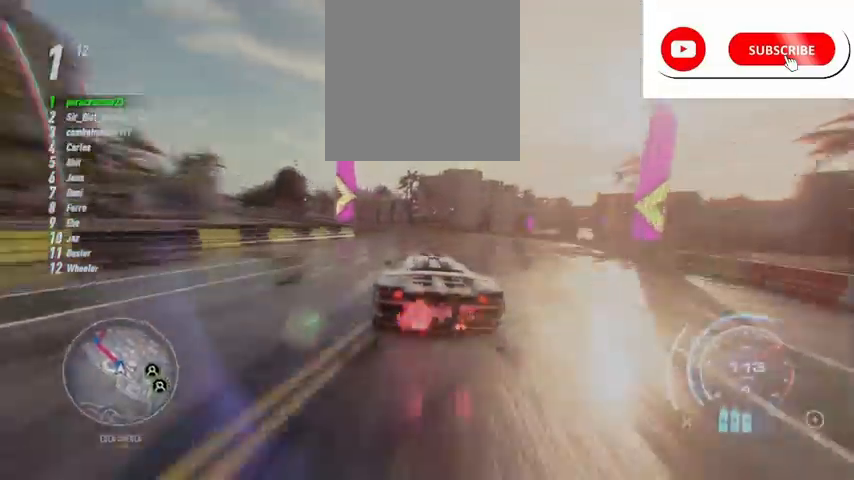
{"buttons": ["A", "R2"], "left_stick": "left", "events": [[333, "left_stick", "left"]]}
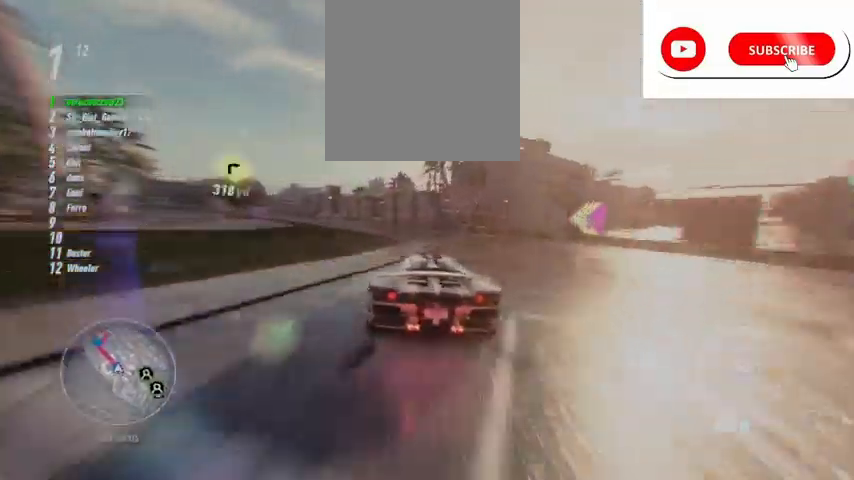
{"buttons": ["A", "R2"], "left_stick": "left", "events": [[334, "left_stick", "center"], [417, "left_stick", "left"]]}
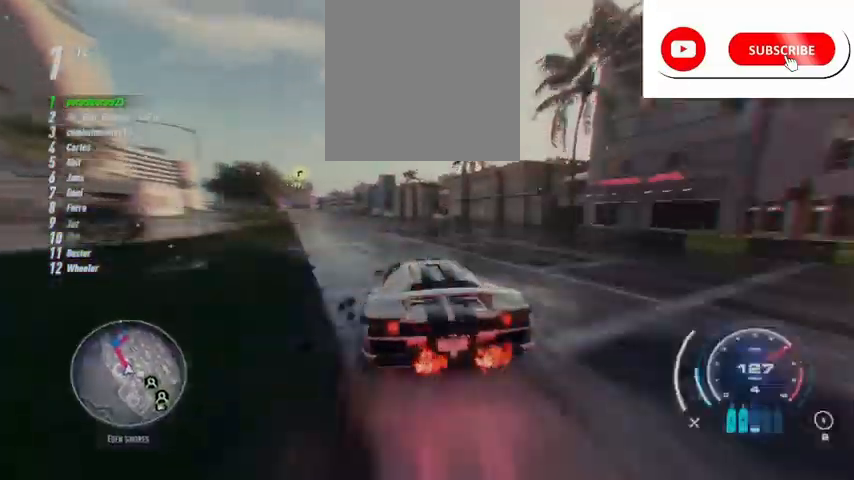
{"buttons": ["A", "R2"], "left_stick": "center", "events": [[125, "left_stick", "center"], [208, "left_stick", "left"], [375, "left_stick", "center"]]}
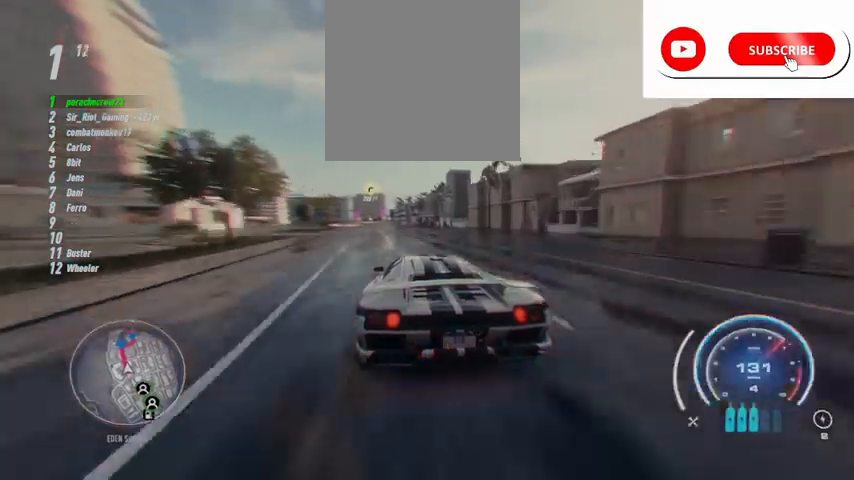
{"buttons": ["R2"], "left_stick": "left", "events": [[84, "left_stick", "left"], [459, "A", "up"]]}
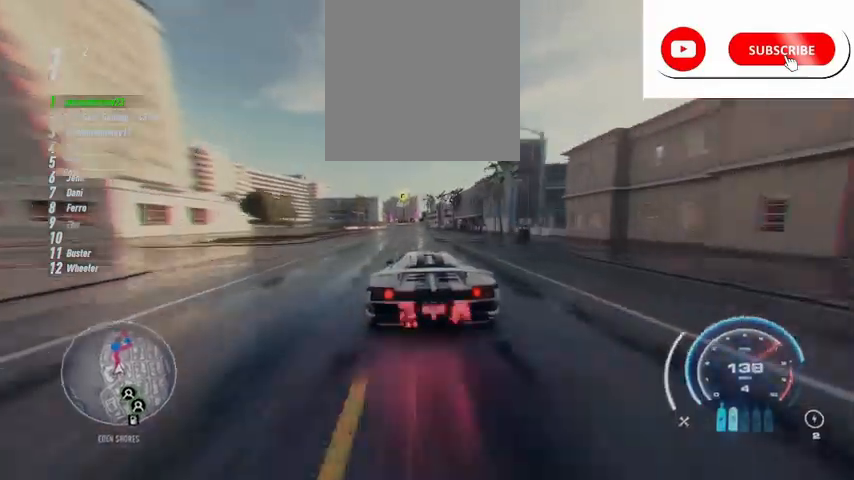
{"buttons": ["R2"], "left_stick": "left", "events": []}
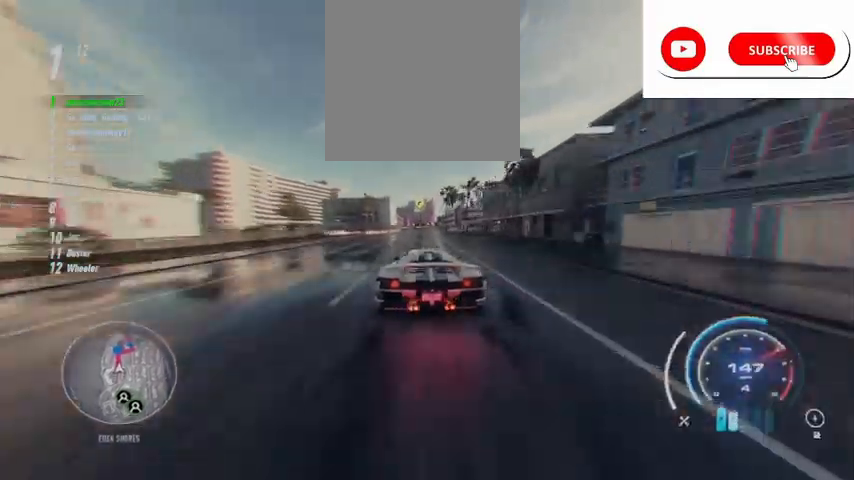
{"buttons": ["R2"], "left_stick": "center", "events": [[501, "left_stick", "center"]]}
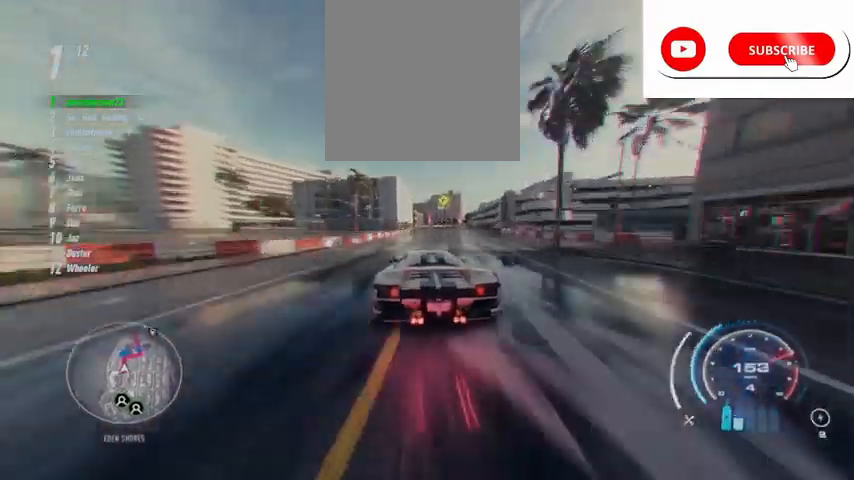
{"buttons": ["R2"], "left_stick": "center", "events": []}
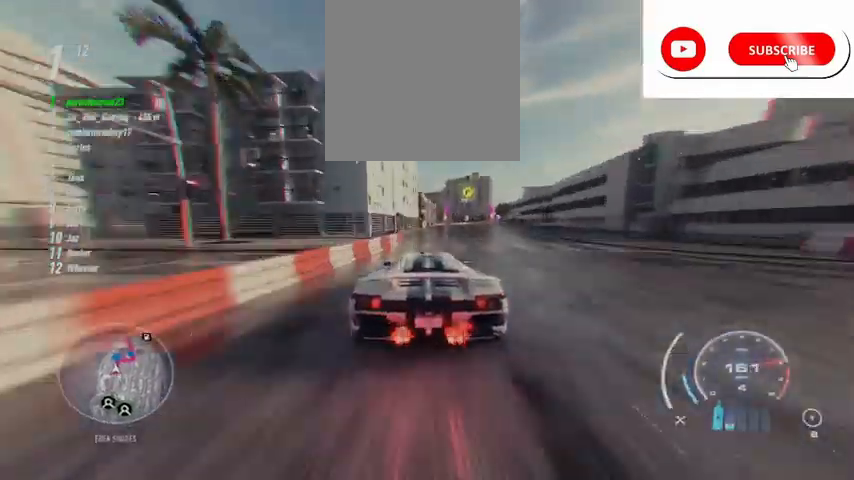
{"buttons": ["R2"], "left_stick": "right", "events": [[209, "left_stick", "right"], [417, "R2", "up"], [501, "R2", "down"]]}
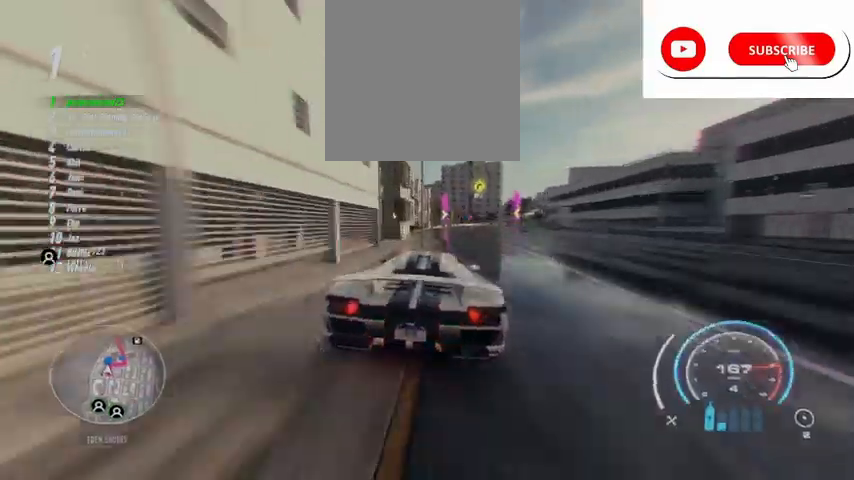
{"buttons": ["R2"], "left_stick": "right", "events": [[208, "L2", "down"], [375, "L2", "up"]]}
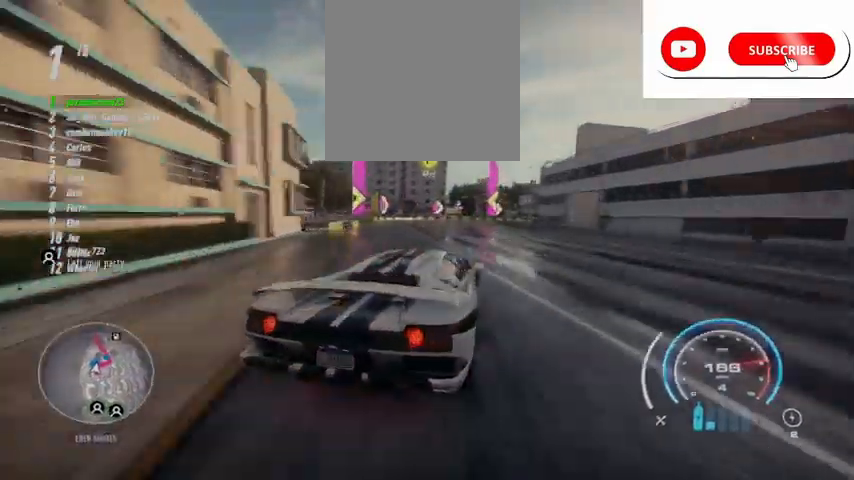
{"buttons": ["R2"], "left_stick": "left", "events": [[501, "left_stick", "left"]]}
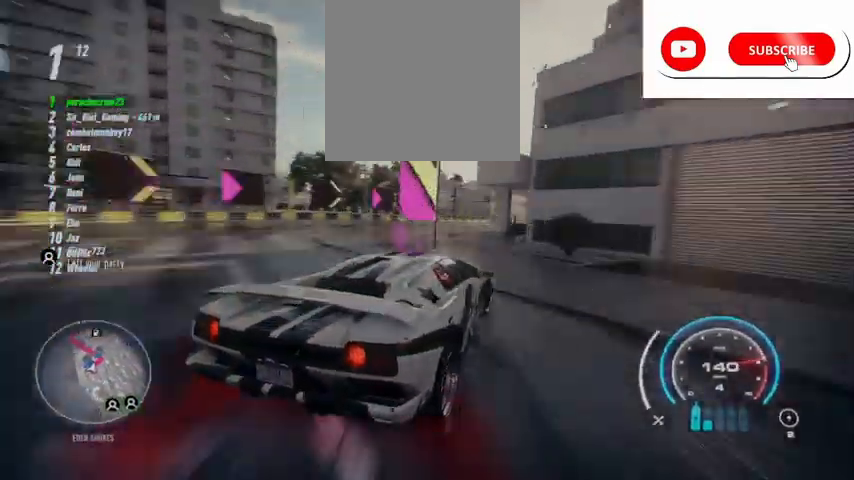
{"buttons": ["R2"], "left_stick": "right", "events": [[83, "left_stick", "right"]]}
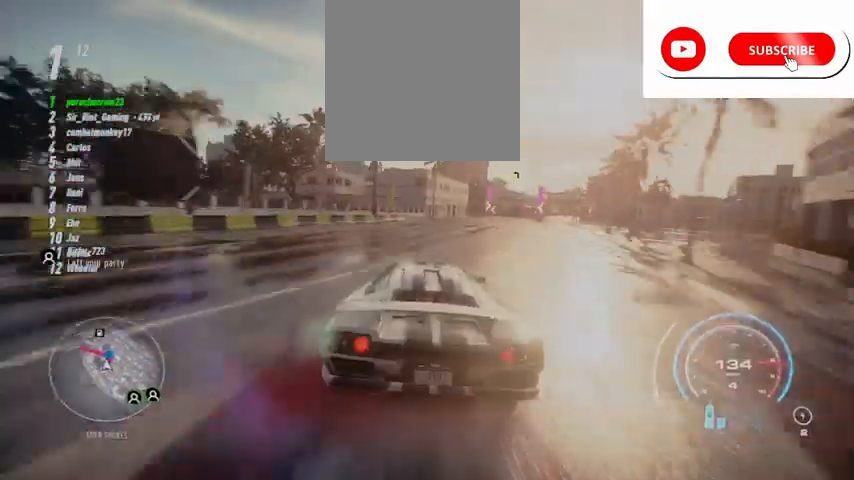
{"buttons": ["R2"], "left_stick": "center", "events": [[334, "left_stick", "center"]]}
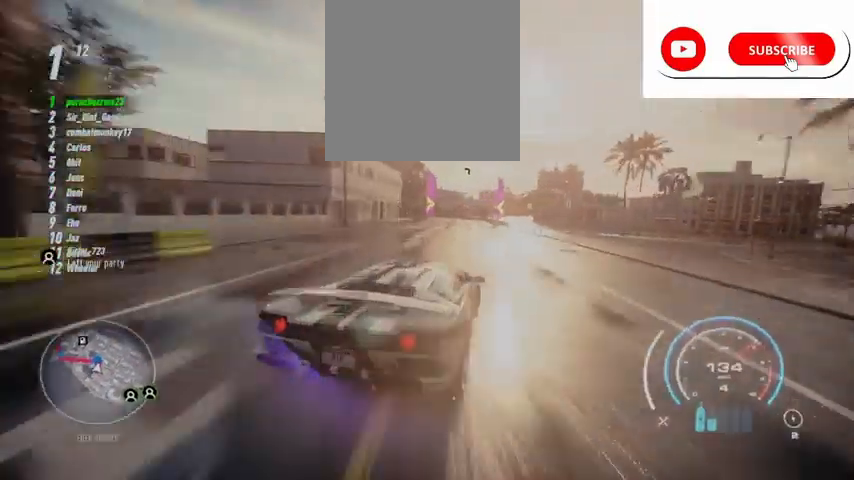
{"buttons": ["L2", "R2"], "left_stick": "left", "events": [[125, "left_stick", "left"], [250, "R2", "up"], [292, "R2", "down"], [375, "L2", "down"]]}
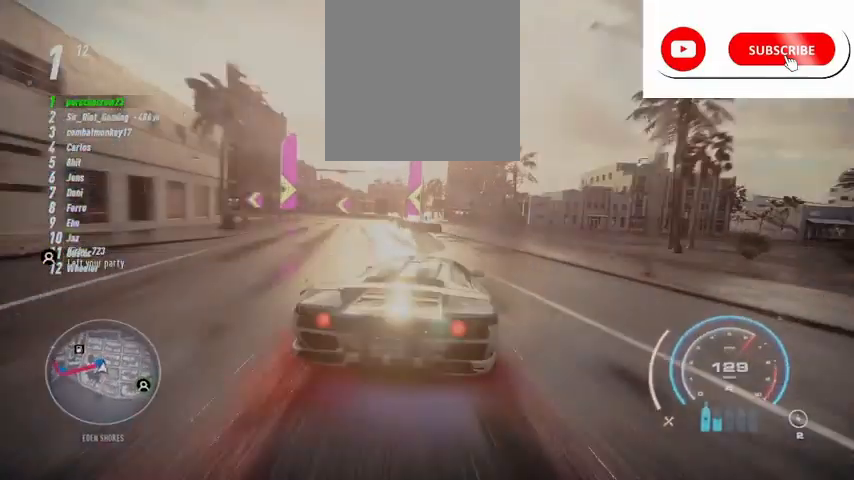
{"buttons": ["R2"], "left_stick": "left", "events": [[209, "L2", "up"]]}
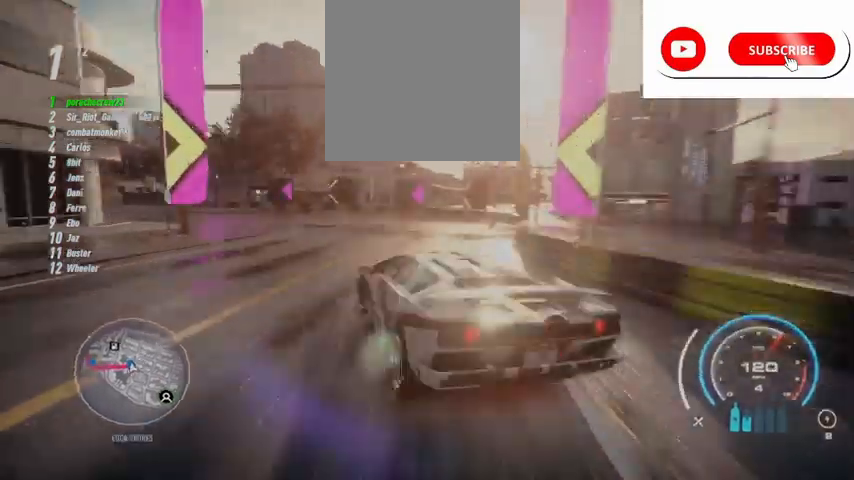
{"buttons": ["R2"], "left_stick": "left", "events": [[250, "L1", "down"], [292, "L1", "up"]]}
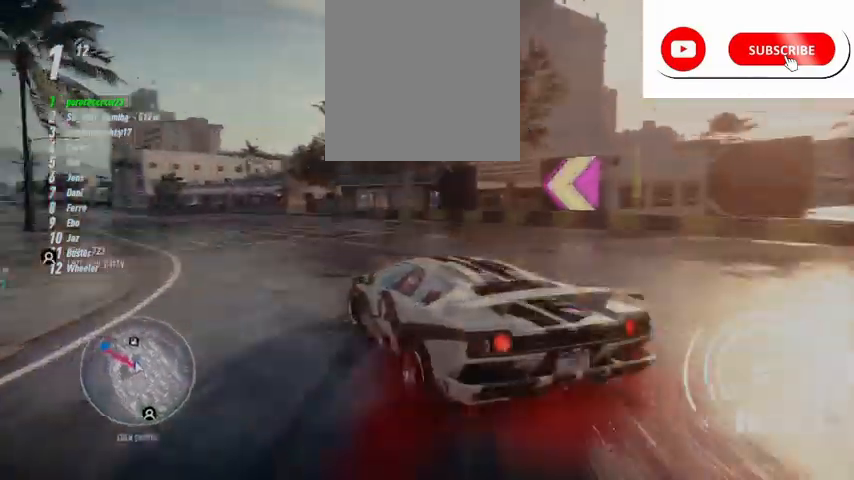
{"buttons": ["R2"], "left_stick": "center", "events": [[251, "left_stick", "center"]]}